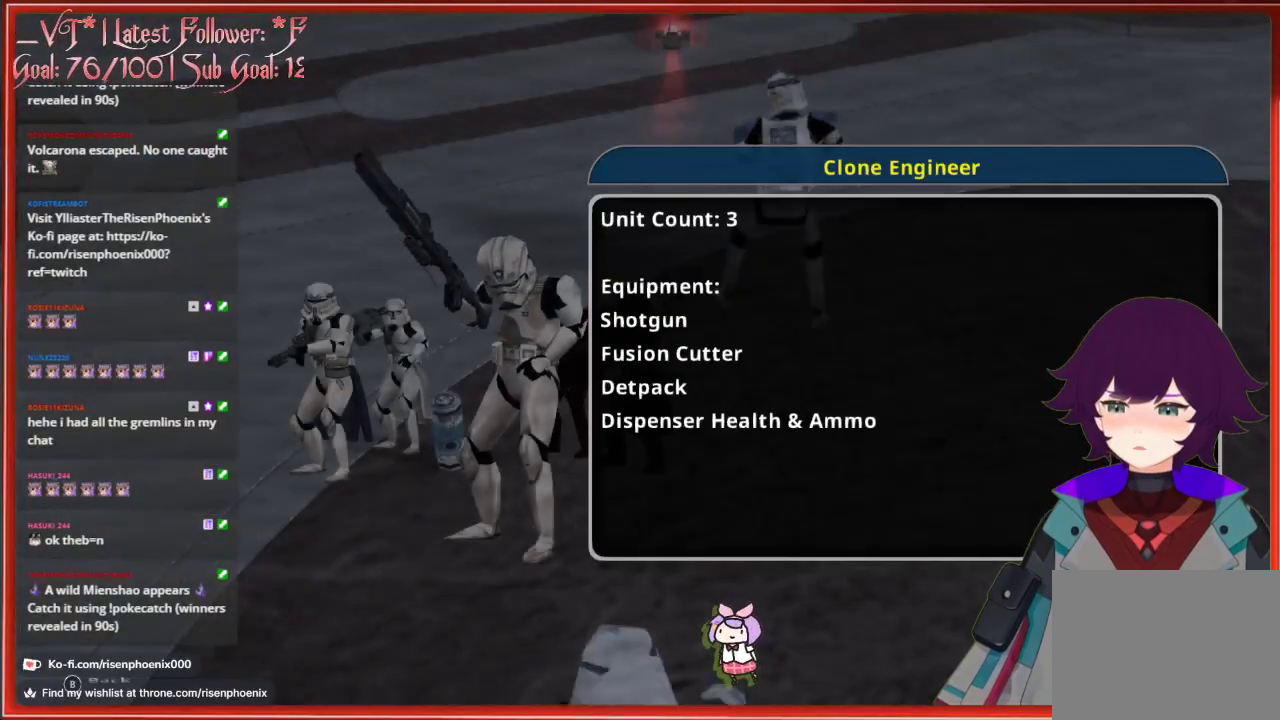
Gameplay with a controller (Xbox layout); each line is a JSON object with the inputs held at the frame after it. "events" lists button and stick changes between this image and that frame as [ms after this image, input, new state], when the widget could be followed in between.
{"buttons": ["A"], "left_stick": "center", "right_stick": "center", "events": [[417, "A", "down"]]}
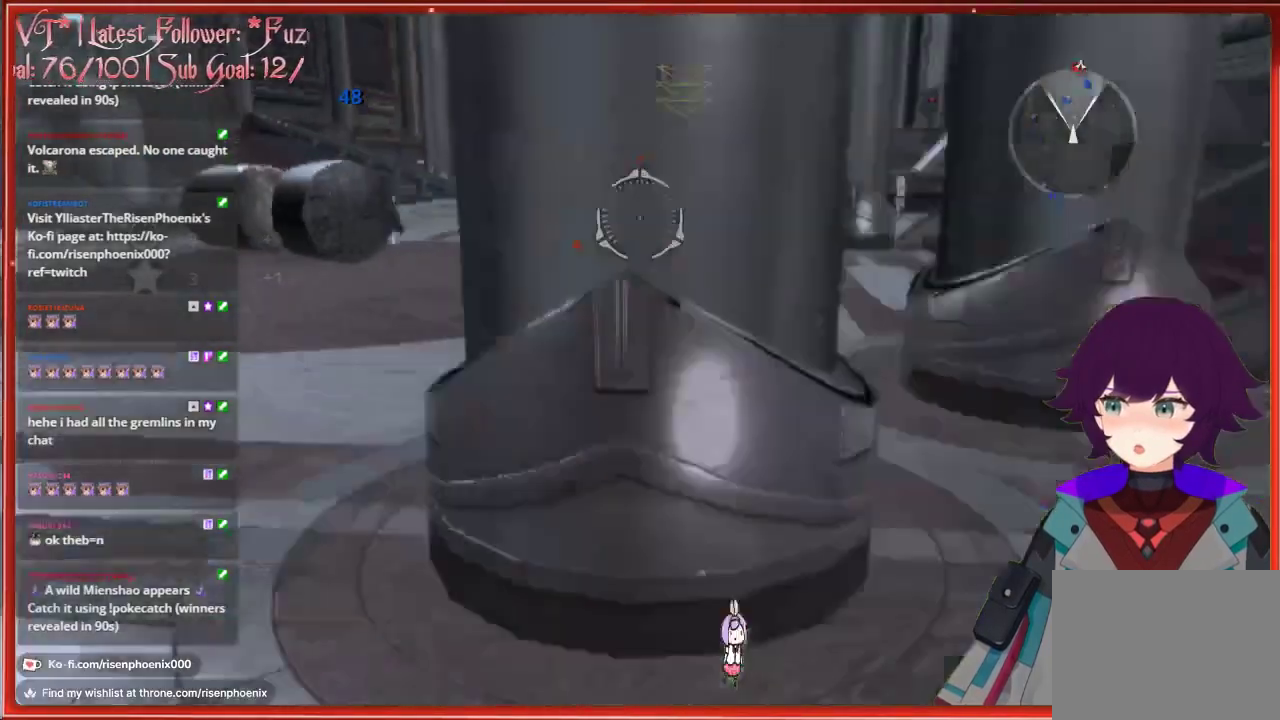
{"buttons": [], "left_stick": "up", "right_stick": "center", "events": [[67, "A", "up"], [483, "left_stick", "up"]]}
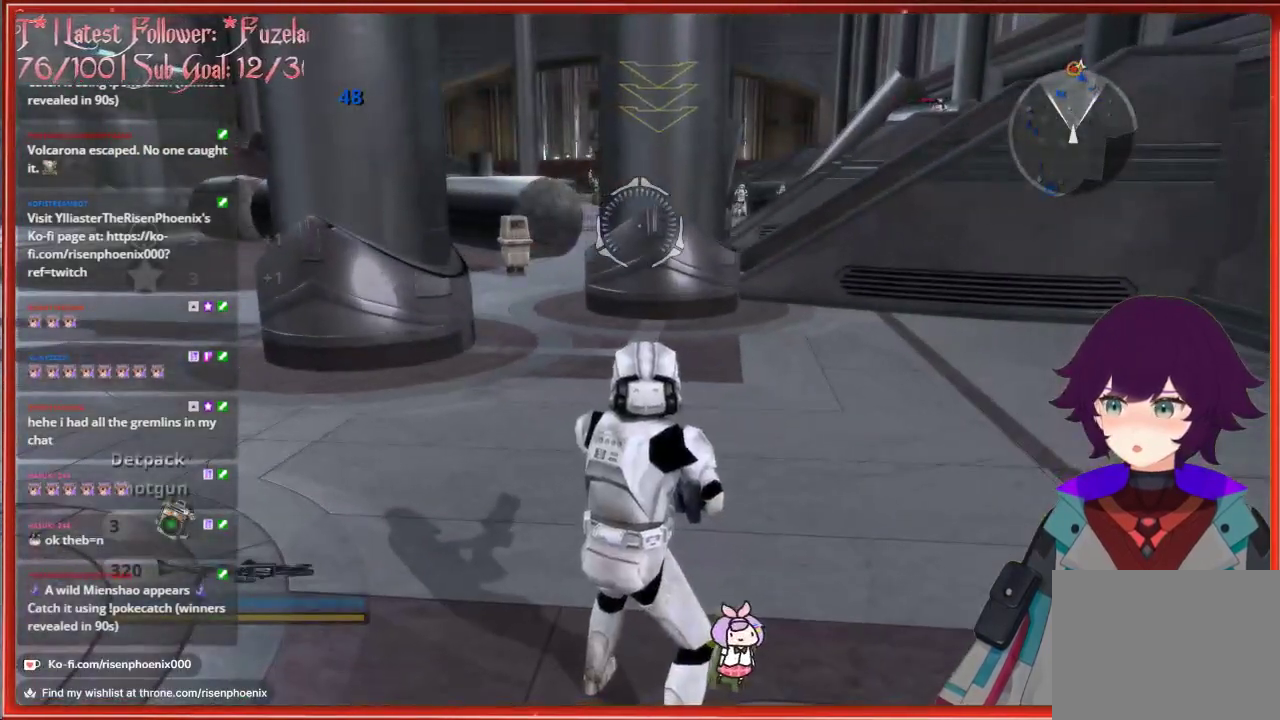
{"buttons": ["L3"], "left_stick": "up", "right_stick": "center", "events": [[33, "left_stick", "up-left"], [233, "L3", "down"], [300, "left_stick", "up"]]}
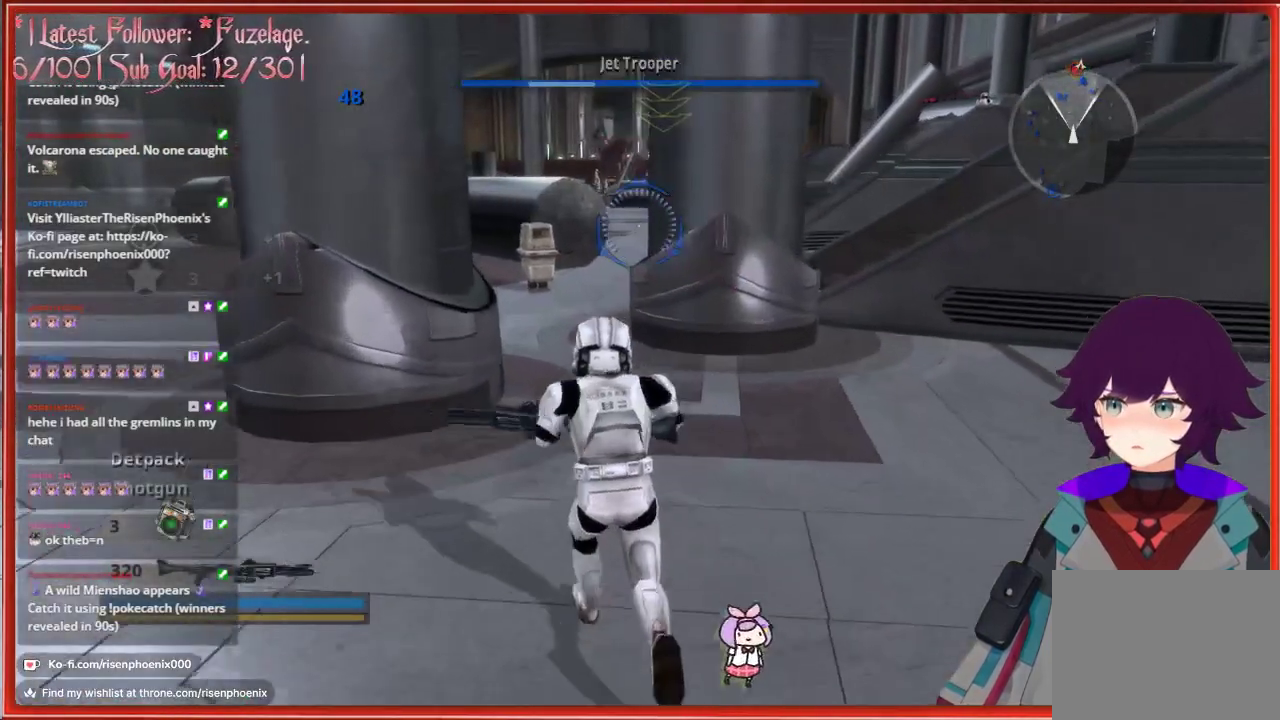
{"buttons": ["L3"], "left_stick": "up", "right_stick": "center", "events": []}
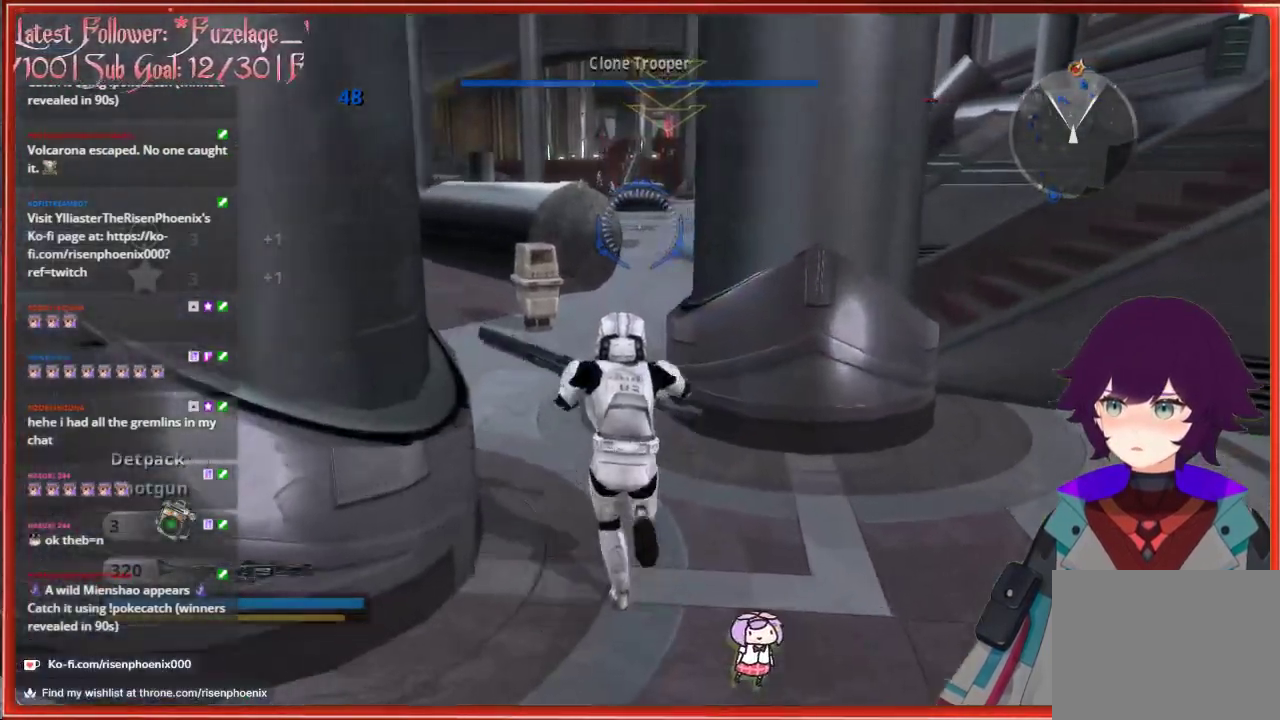
{"buttons": ["L3"], "left_stick": "up", "right_stick": "center", "events": []}
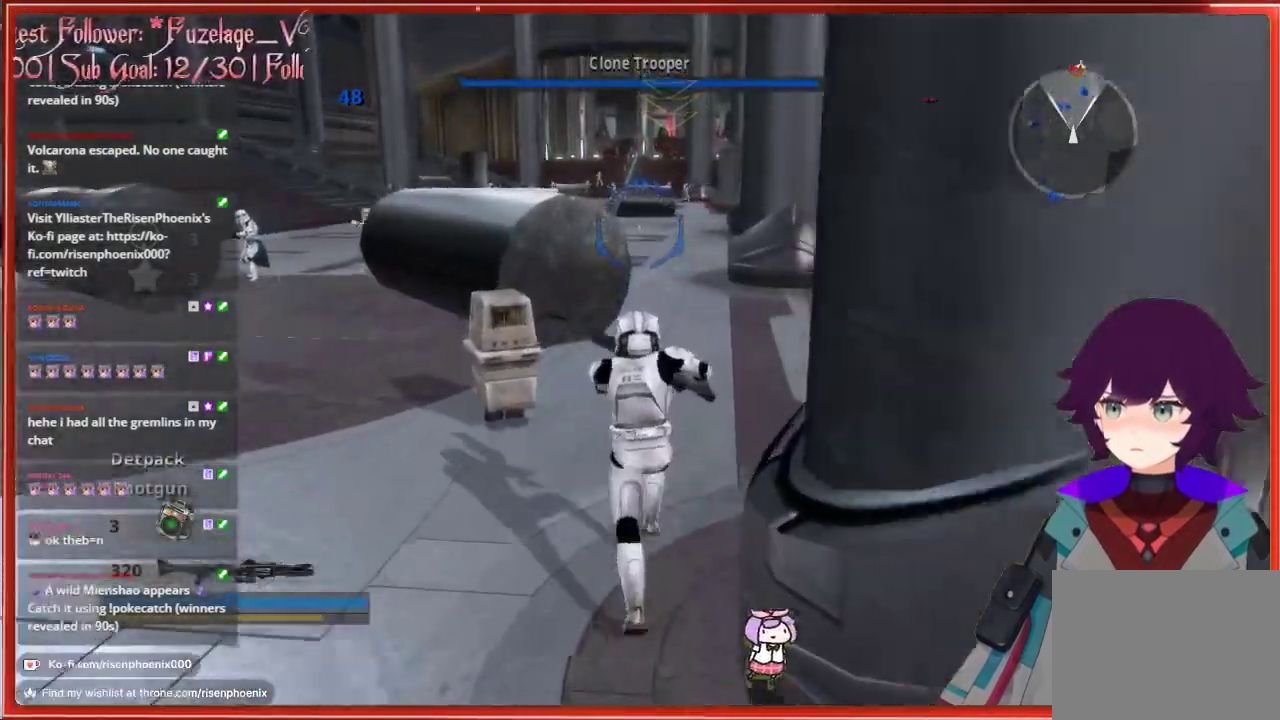
{"buttons": ["L3"], "left_stick": "up", "right_stick": "center", "events": []}
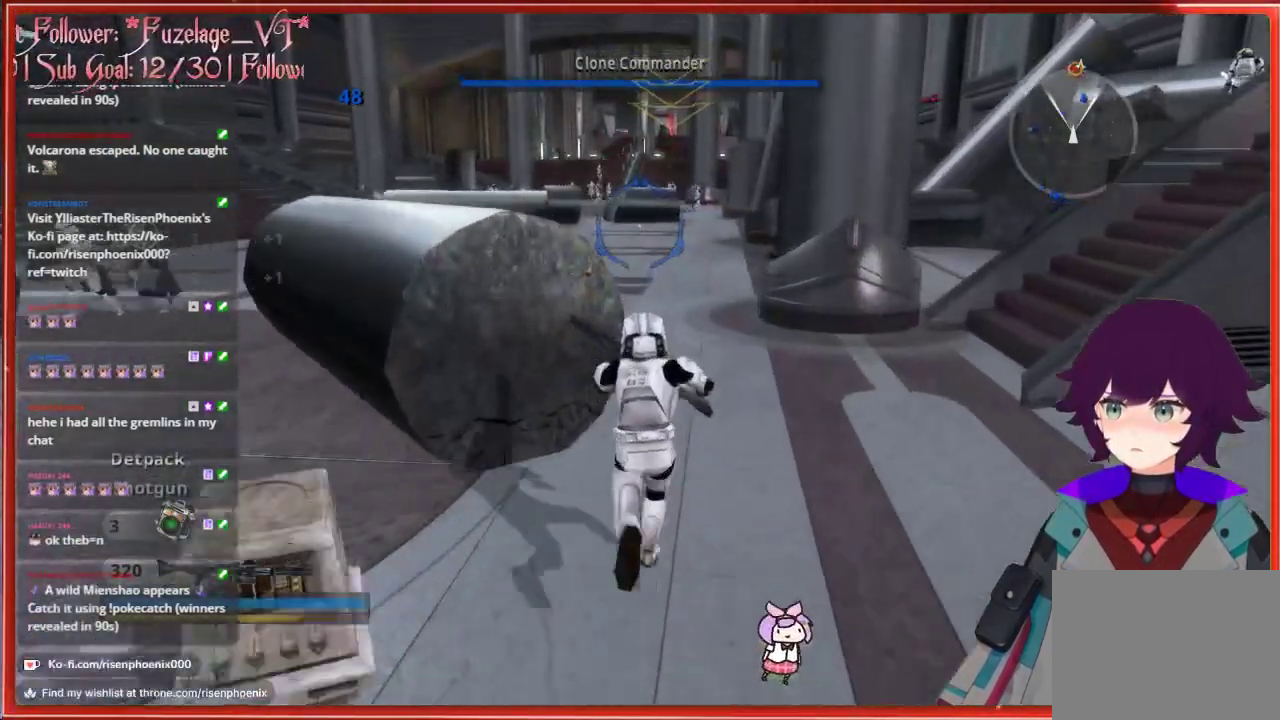
{"buttons": ["L3"], "left_stick": "up", "right_stick": "center", "events": []}
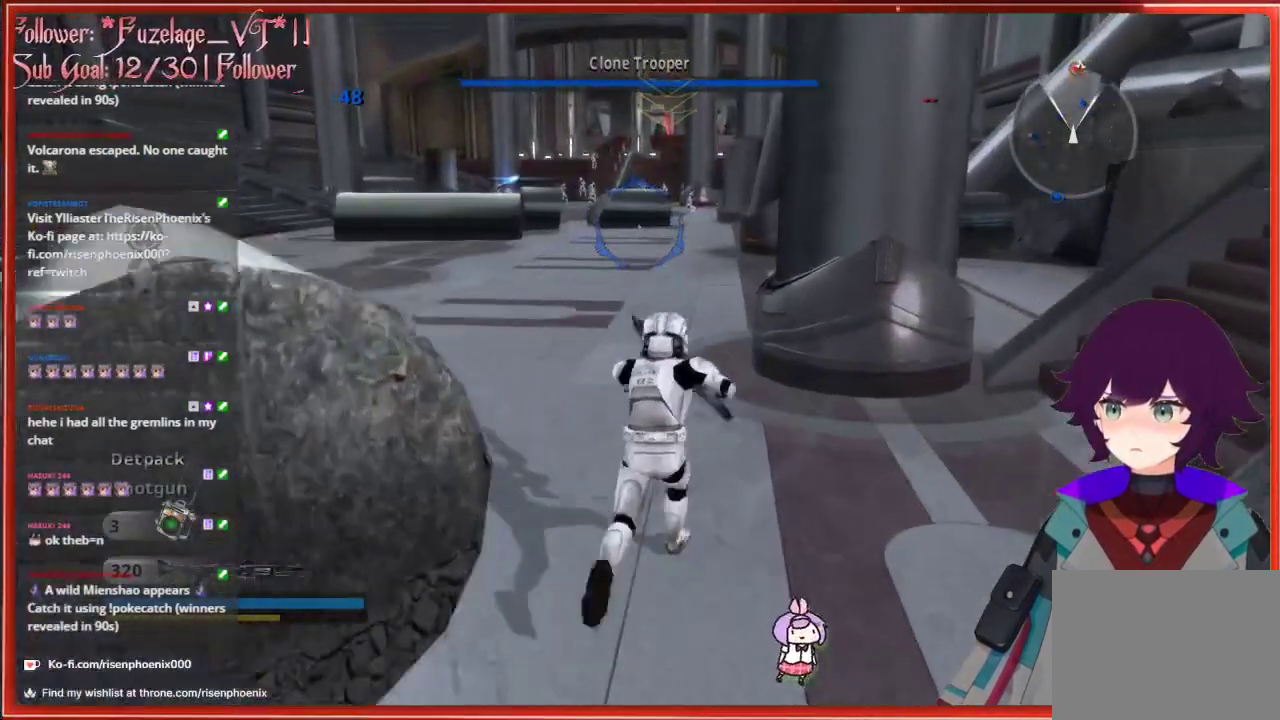
{"buttons": ["L3"], "left_stick": "up", "right_stick": "center", "events": []}
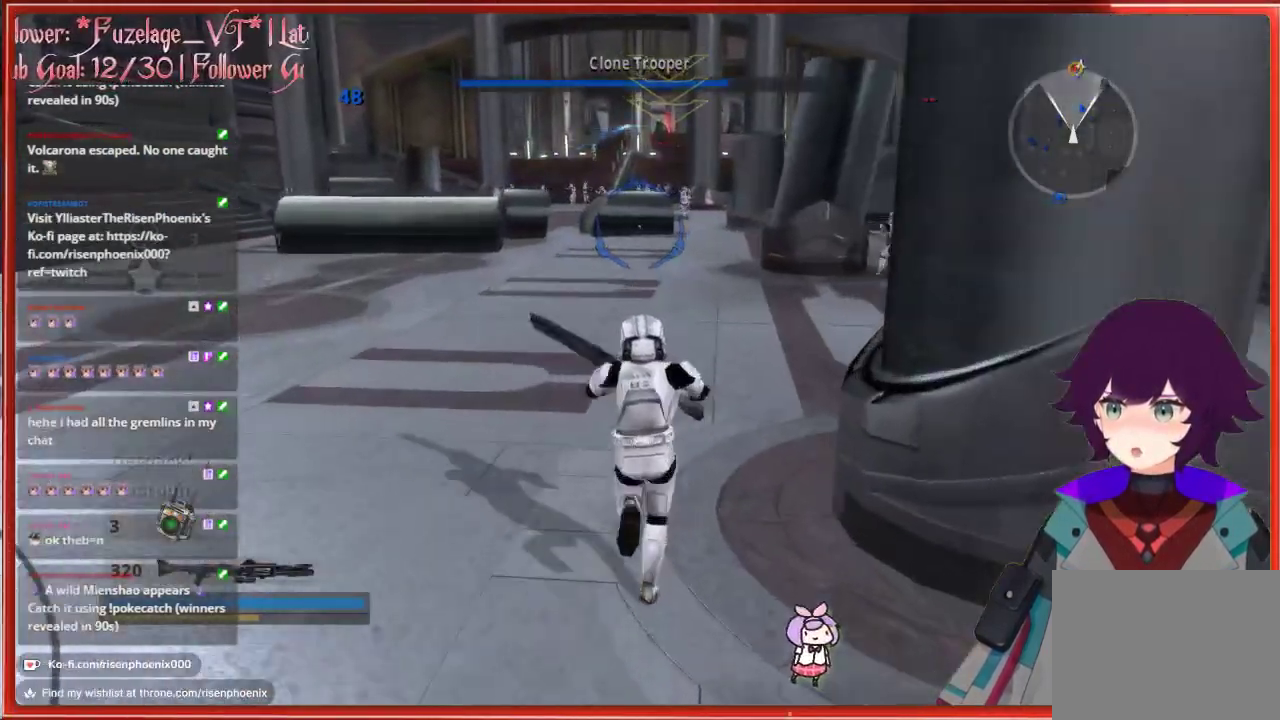
{"buttons": ["L3"], "left_stick": "up", "right_stick": "center", "events": []}
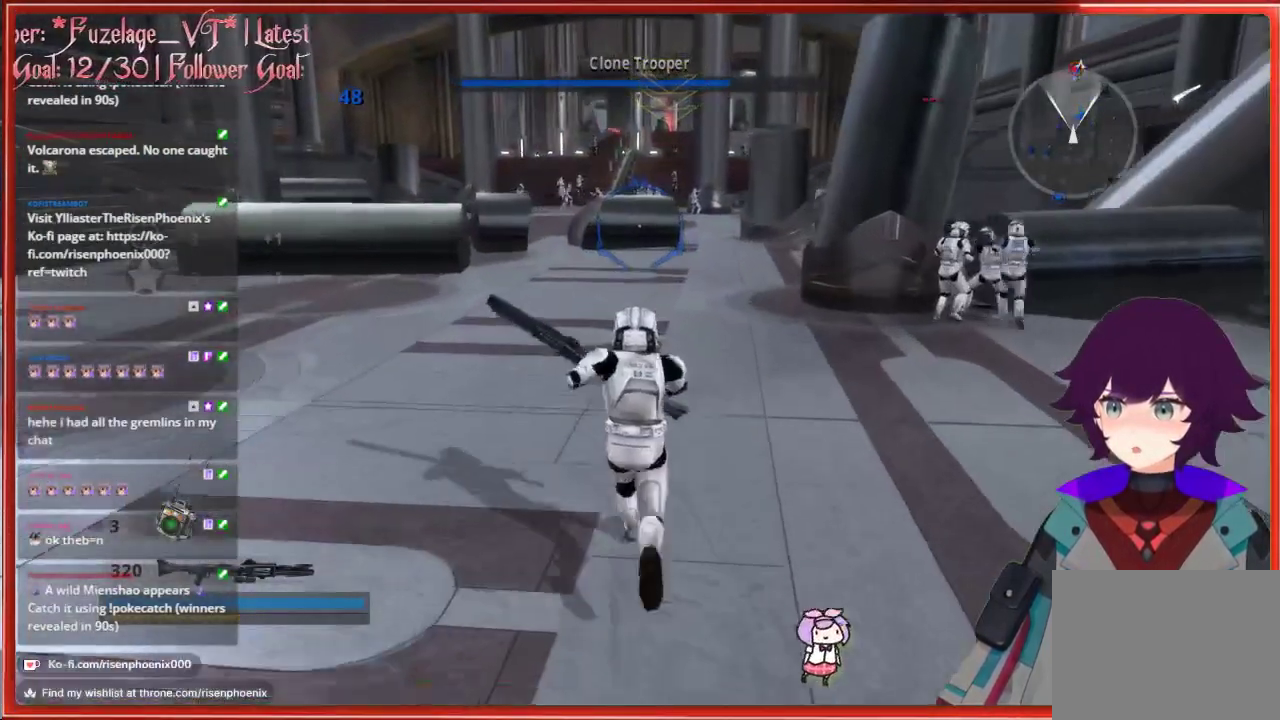
{"buttons": ["L3"], "left_stick": "up", "right_stick": "center", "events": []}
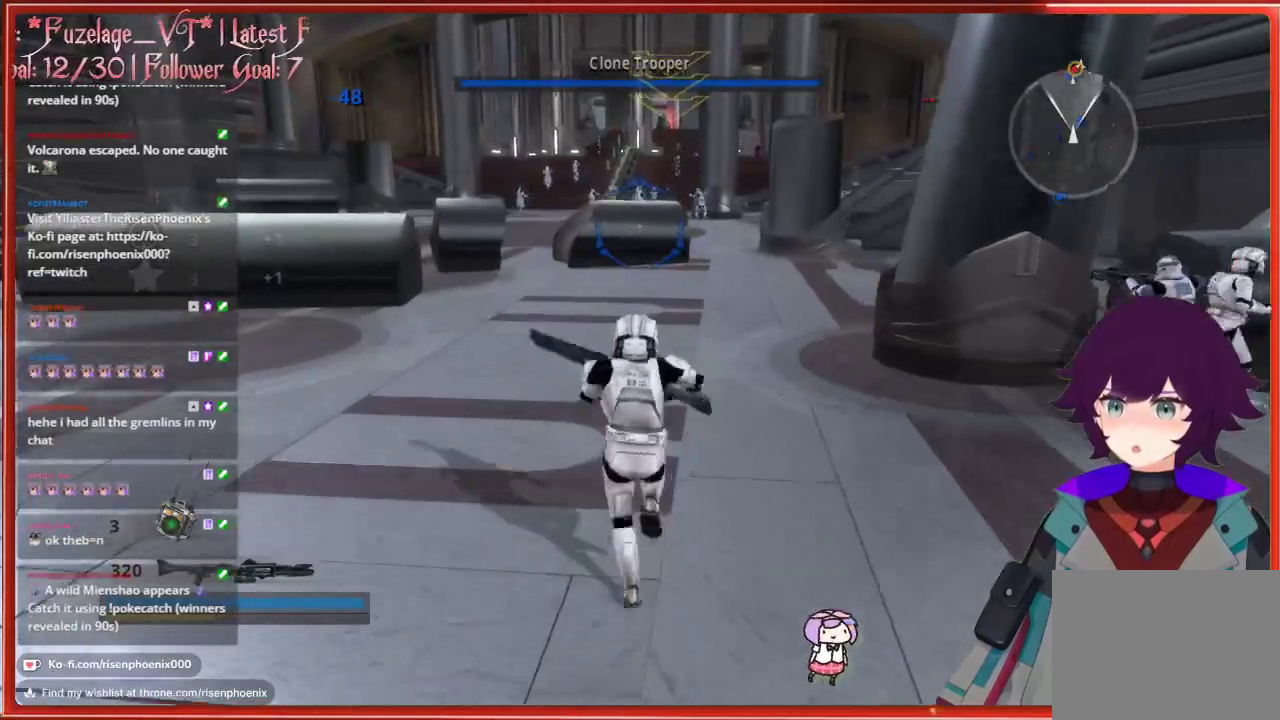
{"buttons": ["L3"], "left_stick": "up", "right_stick": "center", "events": []}
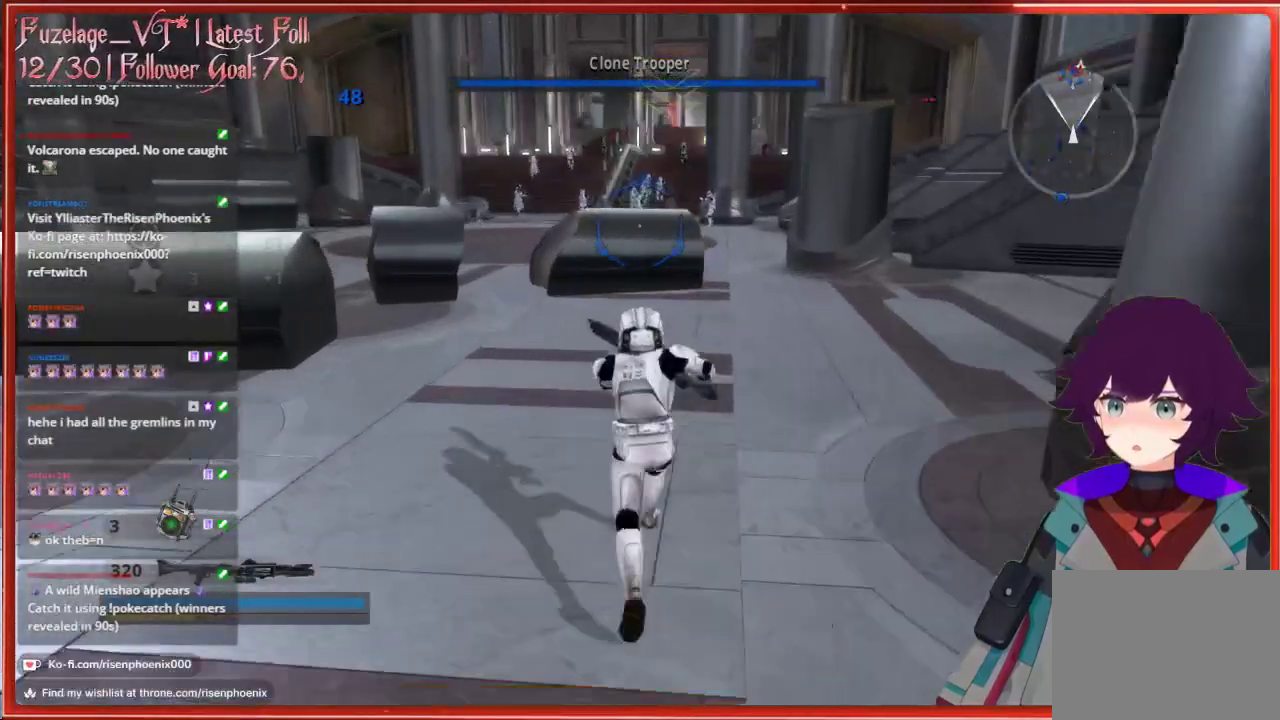
{"buttons": ["L3"], "left_stick": "up", "right_stick": "center", "events": []}
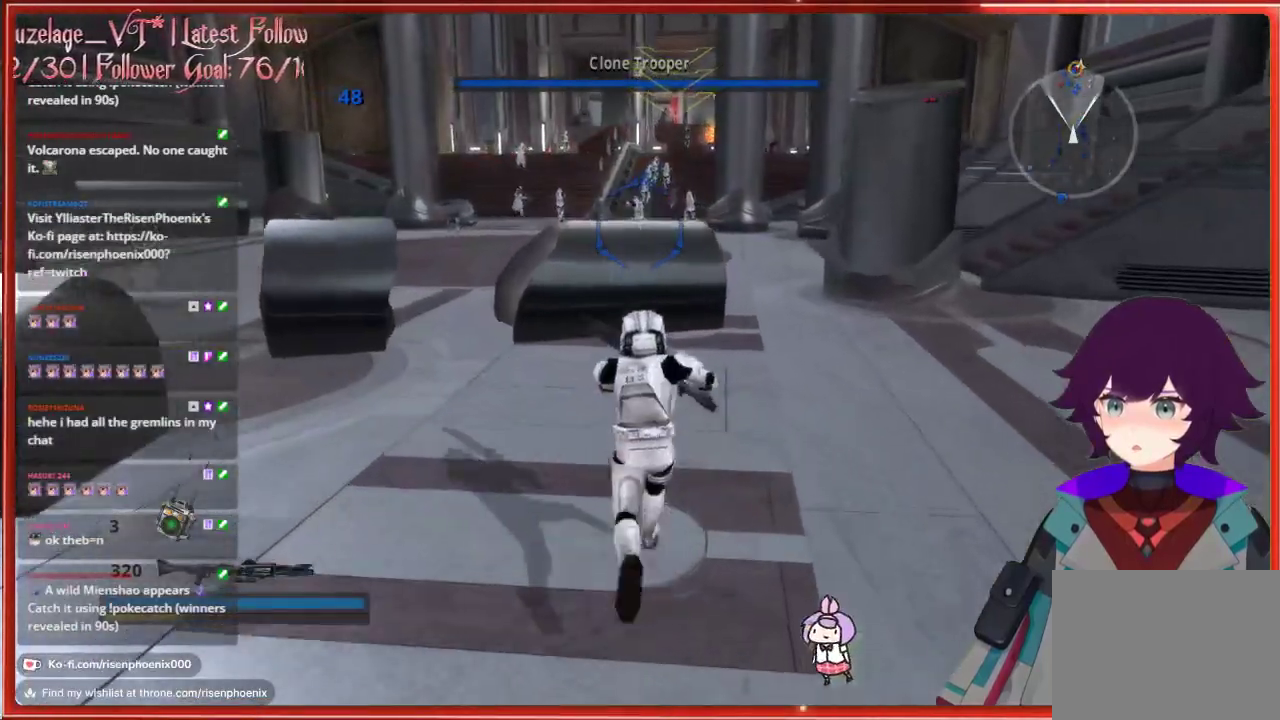
{"buttons": ["A", "L3"], "left_stick": "up", "right_stick": "center", "events": [[267, "A", "down"]]}
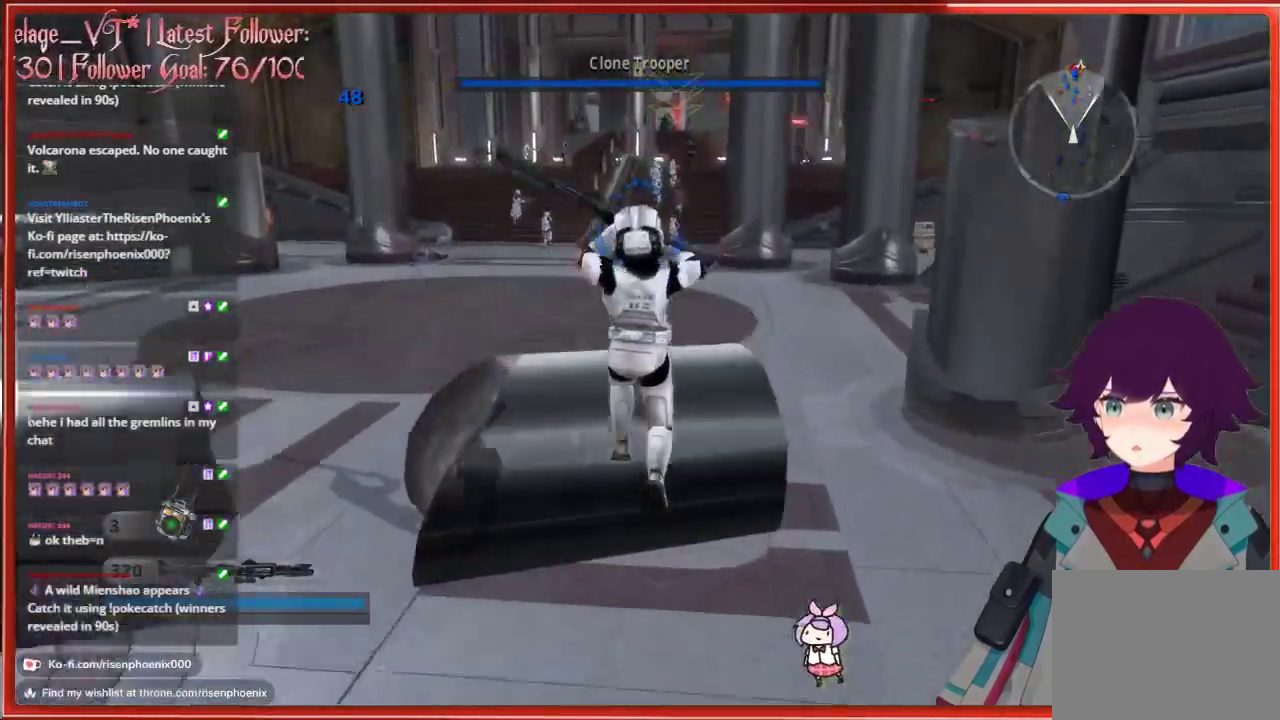
{"buttons": ["L3"], "left_stick": "up", "right_stick": "center", "events": [[83, "A", "up"]]}
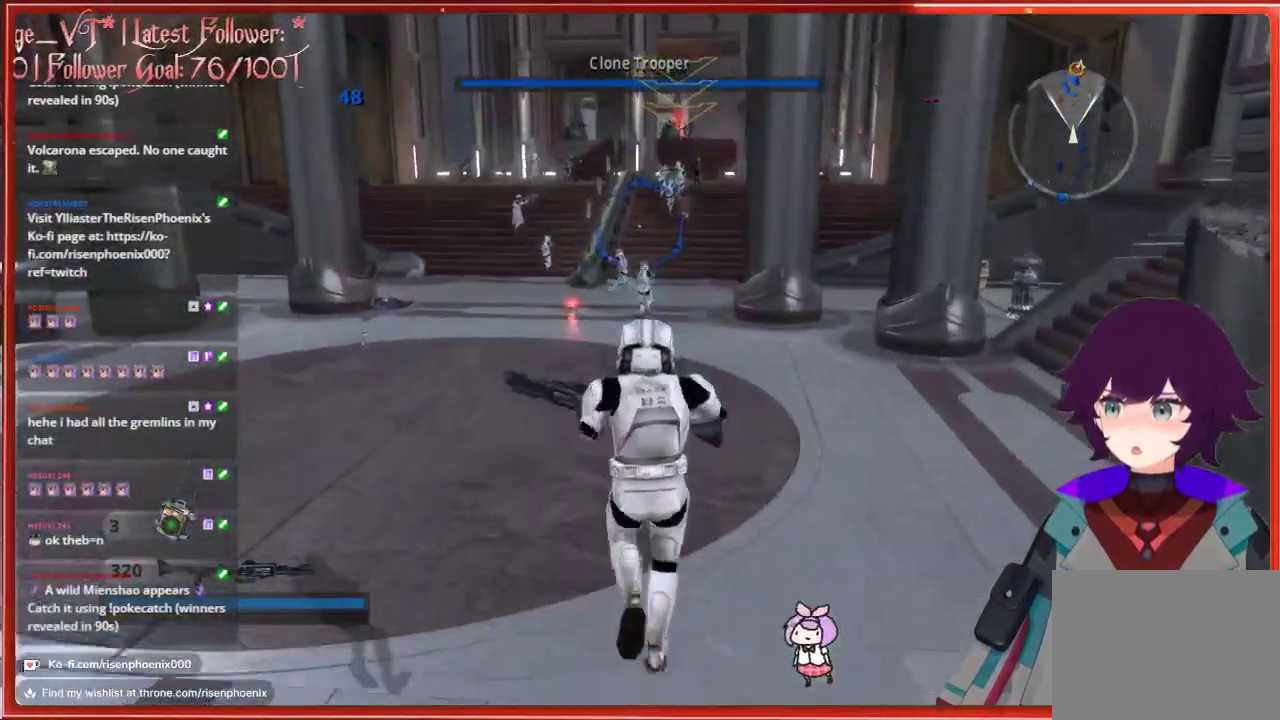
{"buttons": ["X"], "left_stick": "up-left", "right_stick": "center", "events": [[83, "L3", "up"], [333, "left_stick", "up-left"], [450, "X", "down"]]}
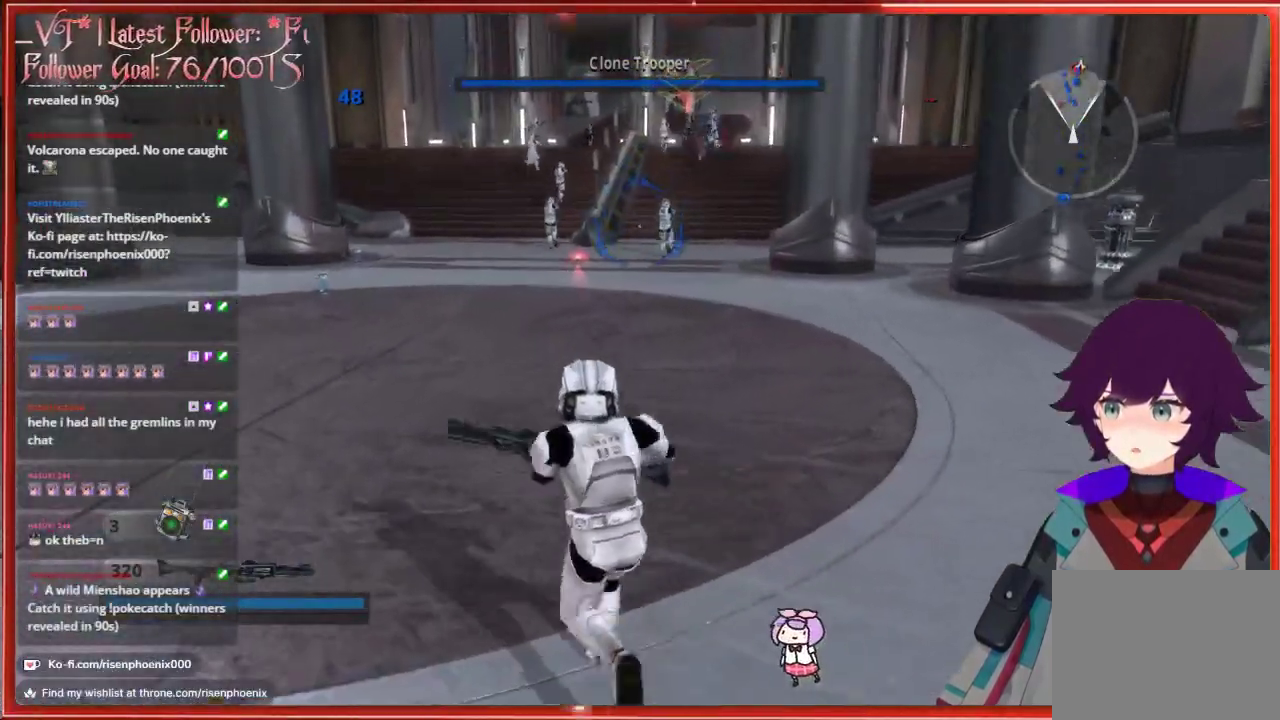
{"buttons": [], "left_stick": "up", "right_stick": "center", "events": [[117, "X", "up"], [350, "left_stick", "up"]]}
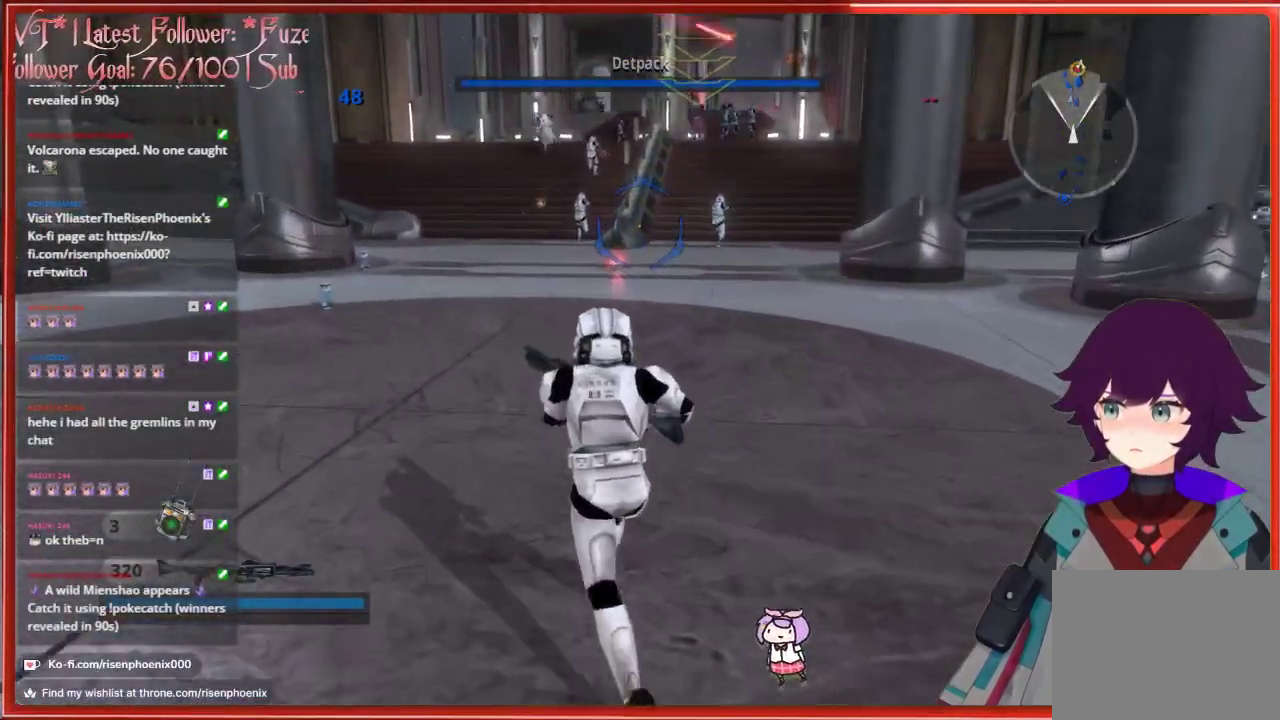
{"buttons": [], "left_stick": "up", "right_stick": "center", "events": [[333, "L2", "down"], [417, "L2", "up"]]}
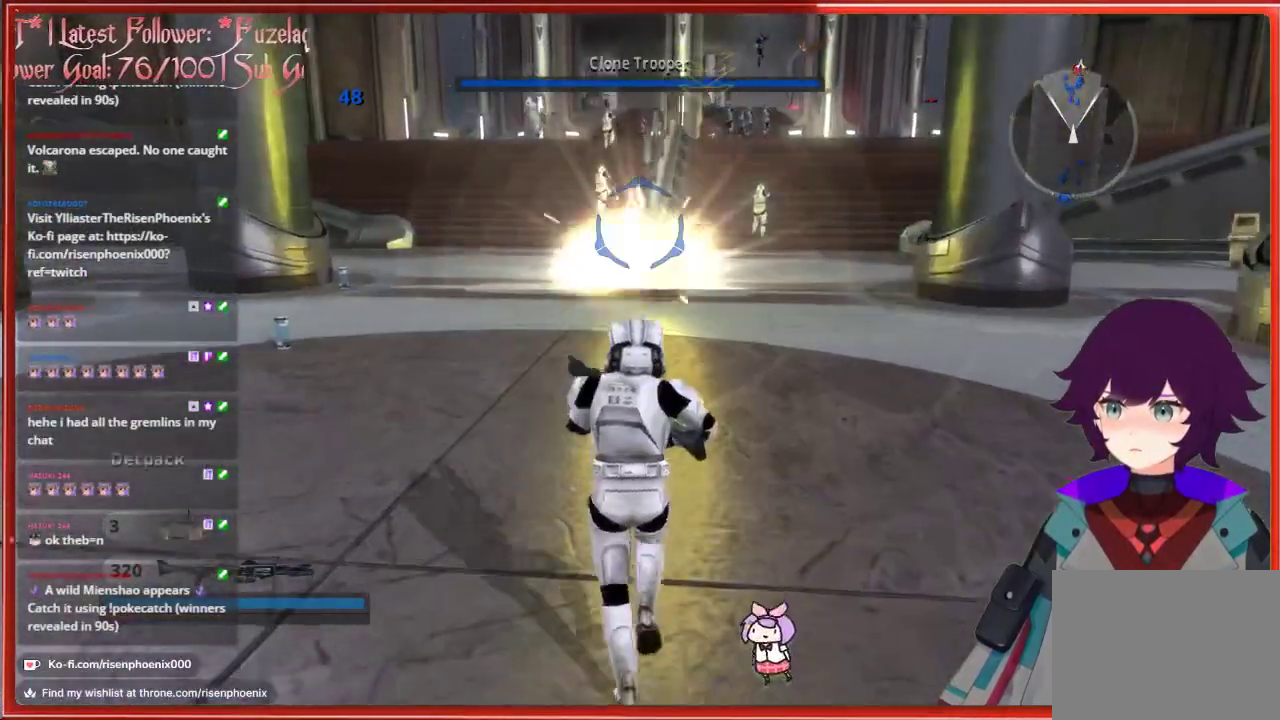
{"buttons": [], "left_stick": "up", "right_stick": "center", "events": []}
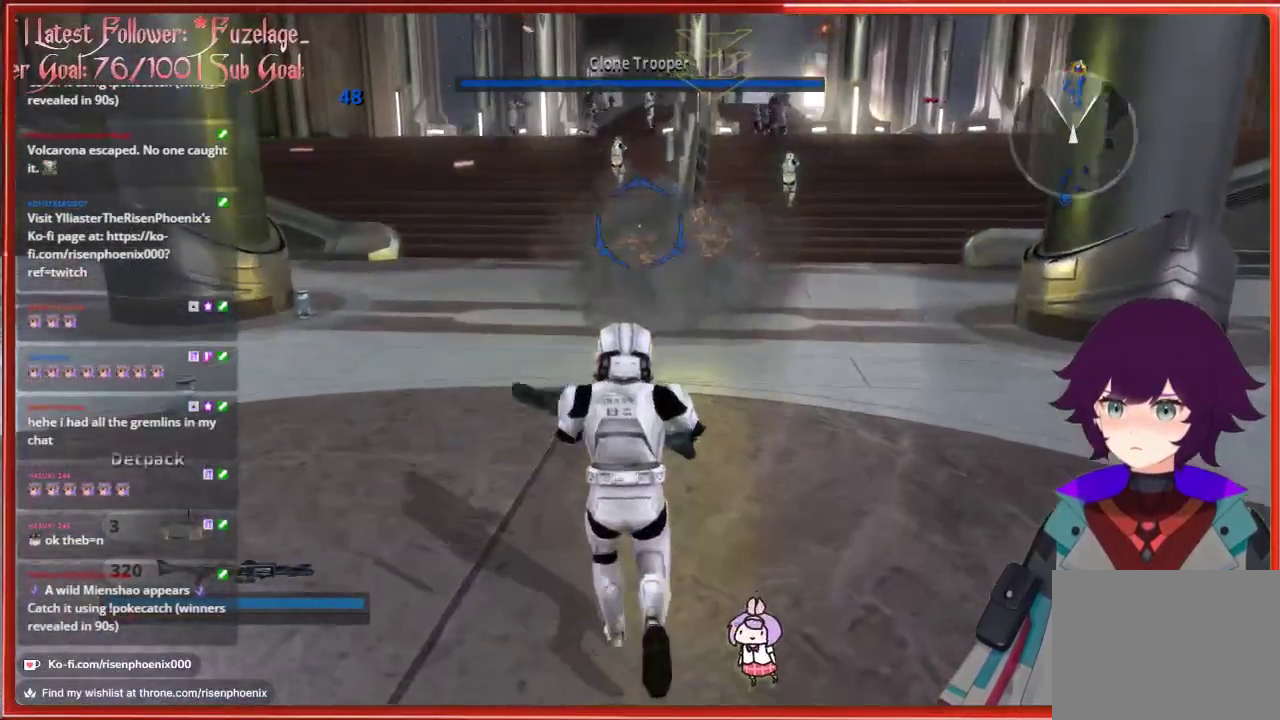
{"buttons": [], "left_stick": "up", "right_stick": "center", "events": []}
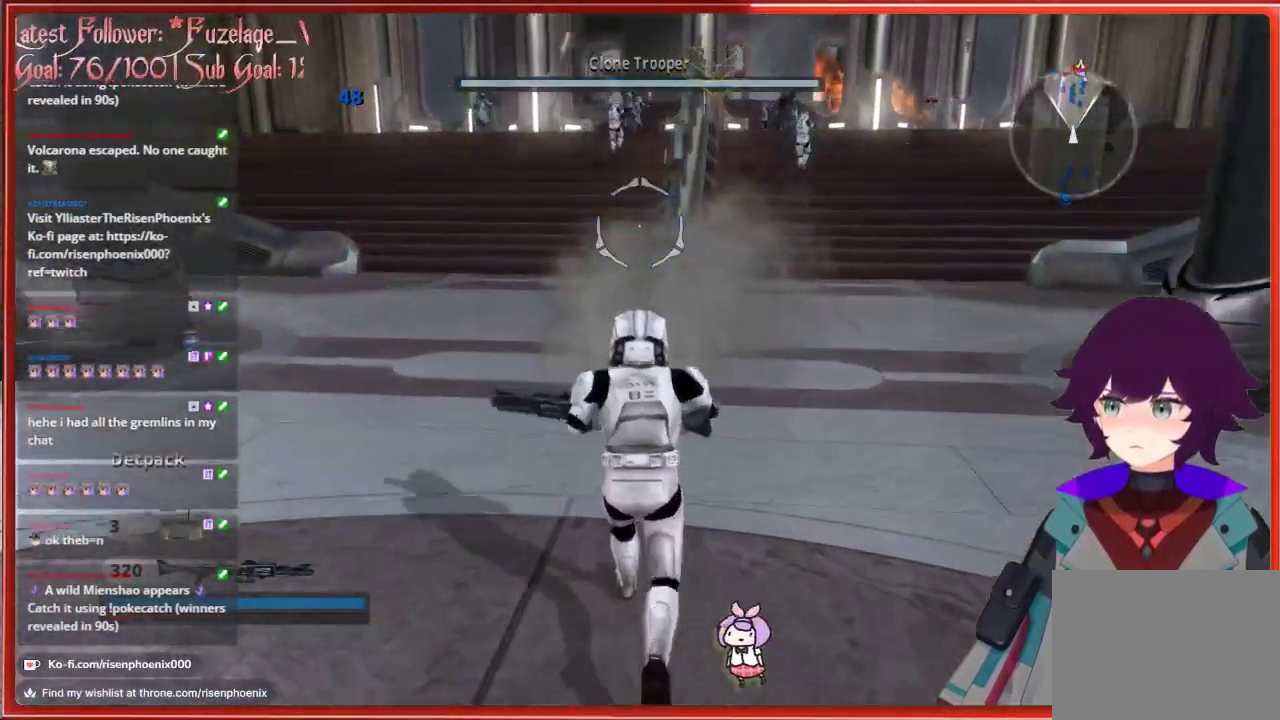
{"buttons": [], "left_stick": "up", "right_stick": "center", "events": []}
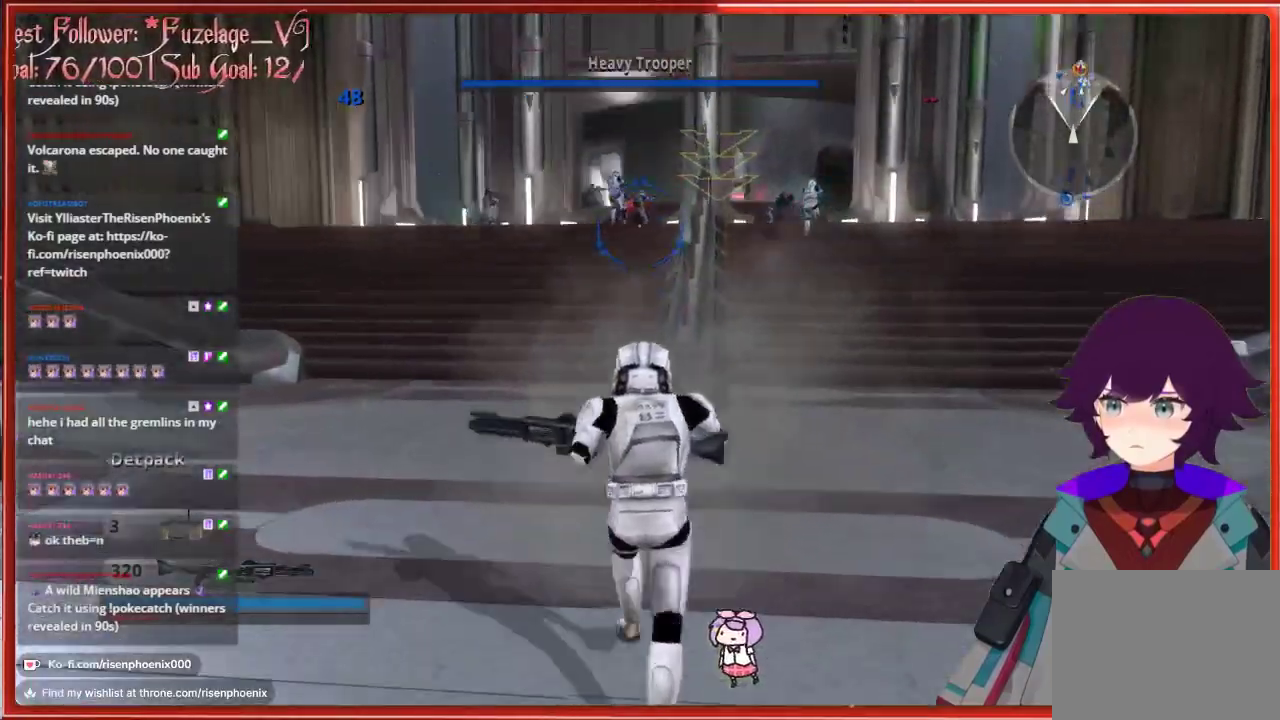
{"buttons": [], "left_stick": "up", "right_stick": "center", "events": []}
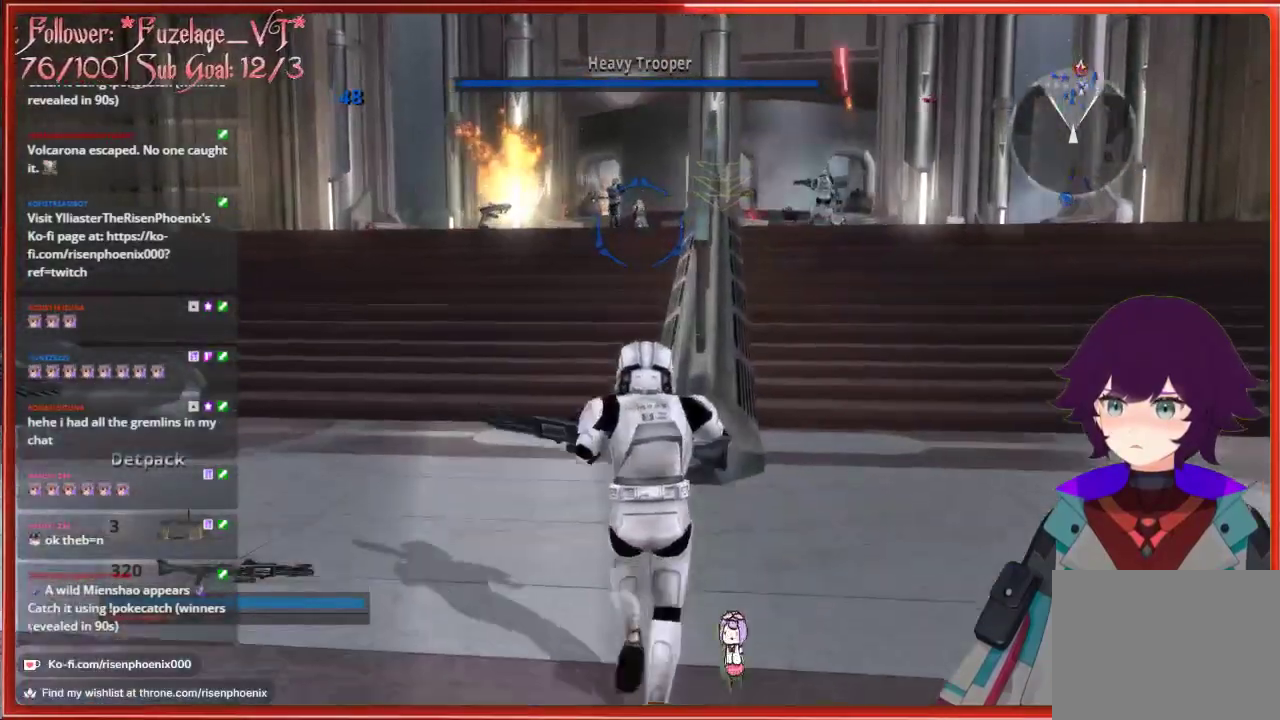
{"buttons": [], "left_stick": "up", "right_stick": "center", "events": []}
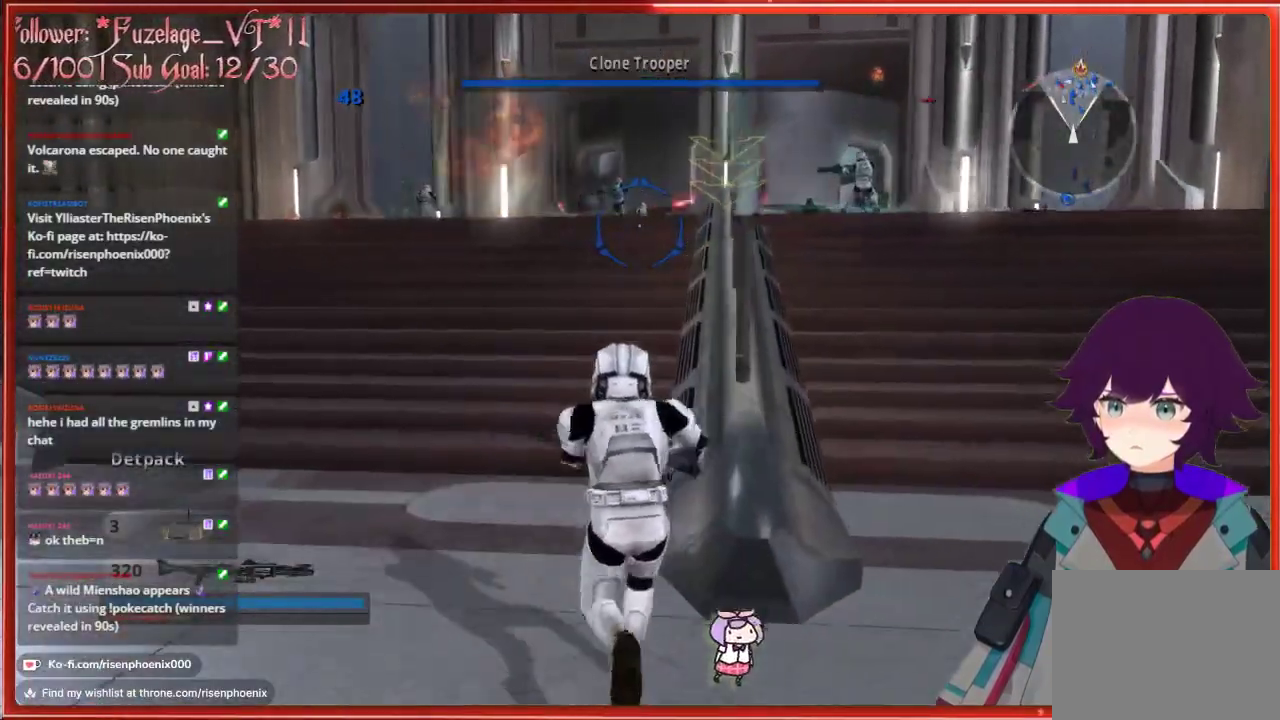
{"buttons": [], "left_stick": "up", "right_stick": "center", "events": []}
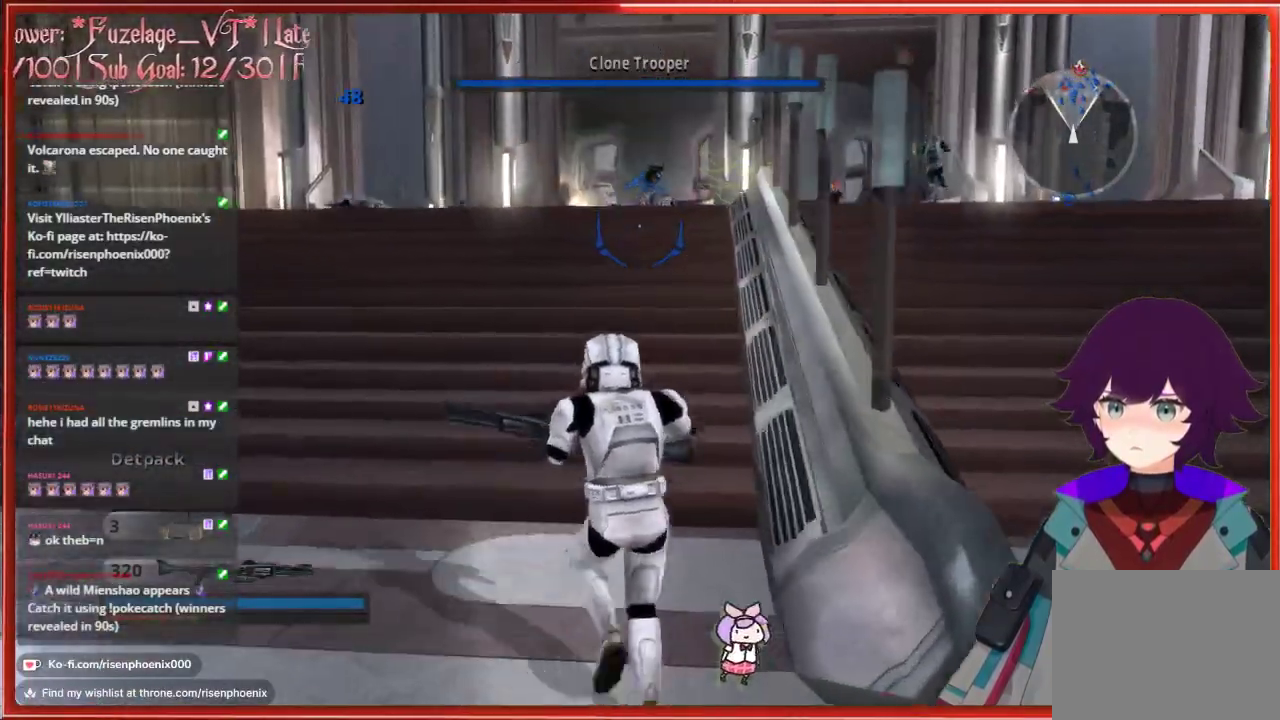
{"buttons": [], "left_stick": "up", "right_stick": "center", "events": []}
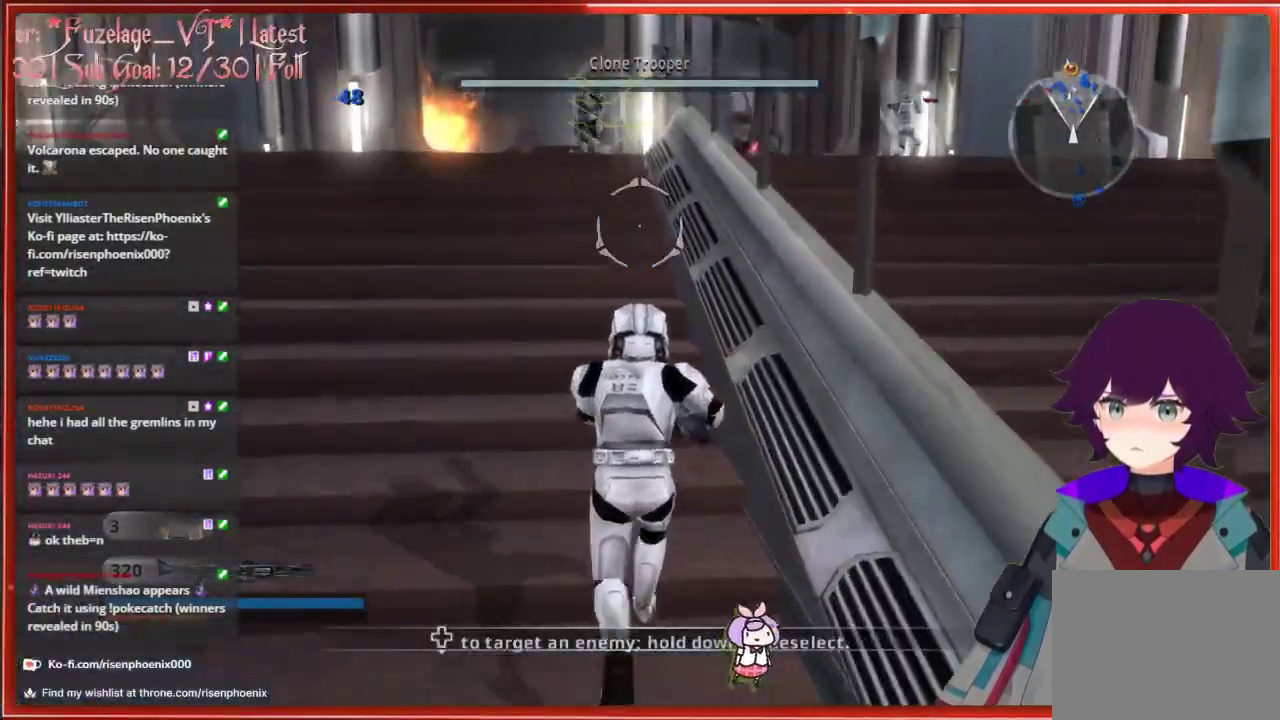
{"buttons": [], "left_stick": "up", "right_stick": "center", "events": []}
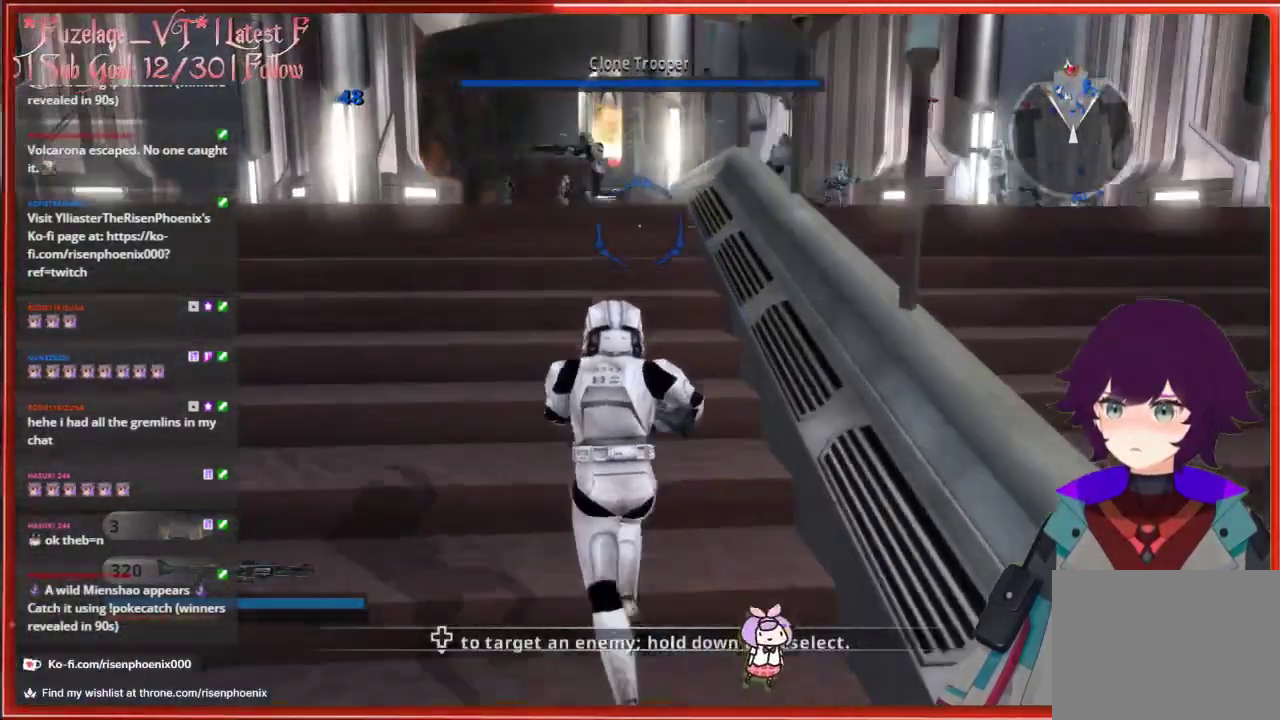
{"buttons": [], "left_stick": "up", "right_stick": "center", "events": []}
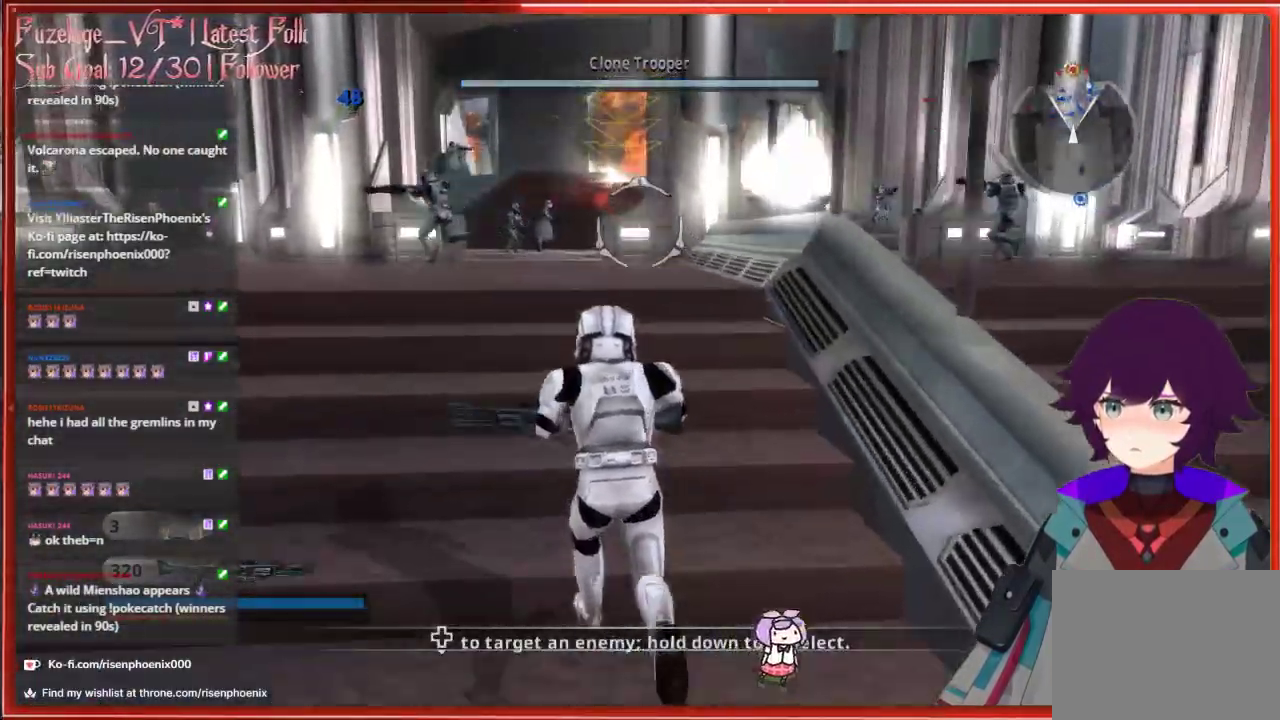
{"buttons": [], "left_stick": "up", "right_stick": "center", "events": []}
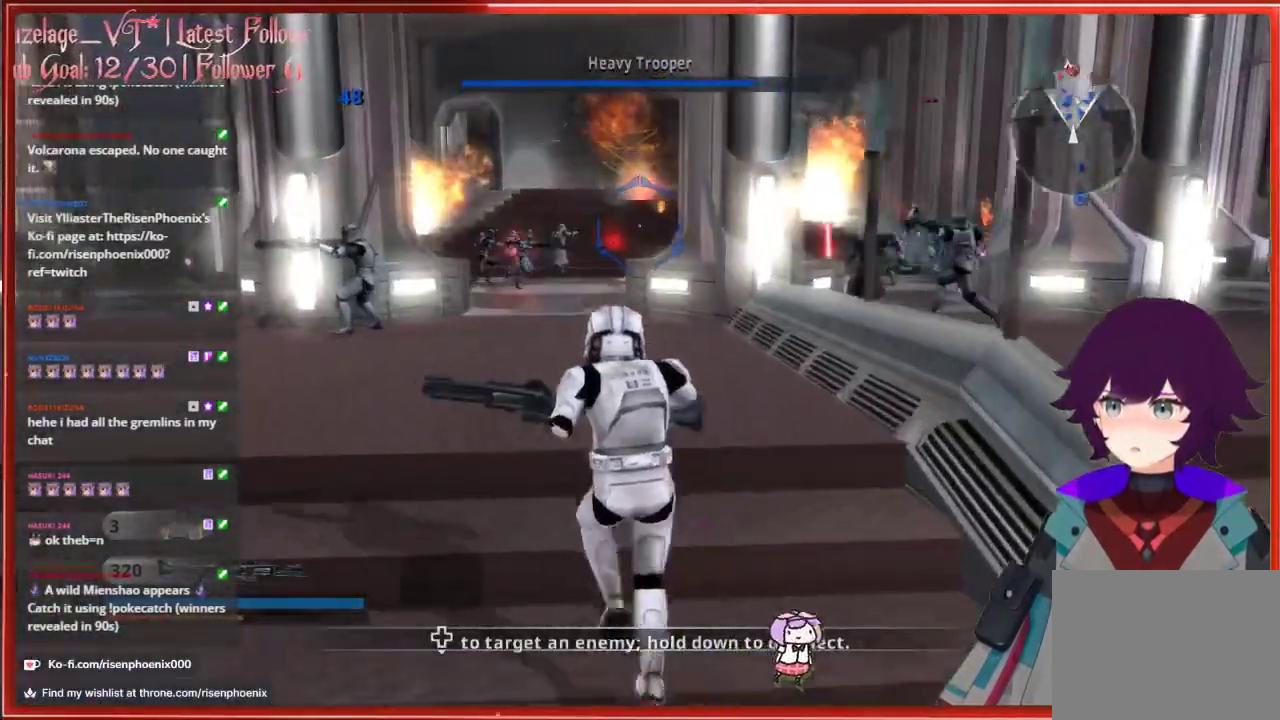
{"buttons": [], "left_stick": "up", "right_stick": "center", "events": []}
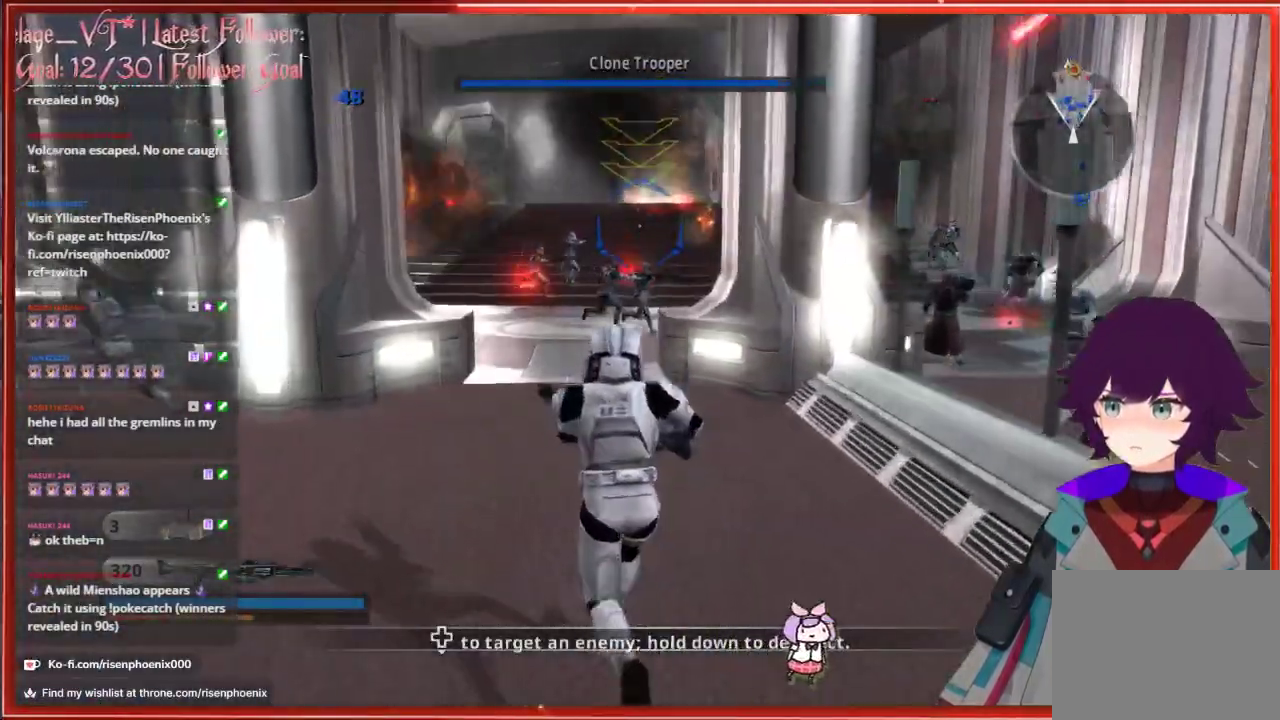
{"buttons": [], "left_stick": "up", "right_stick": "center", "events": []}
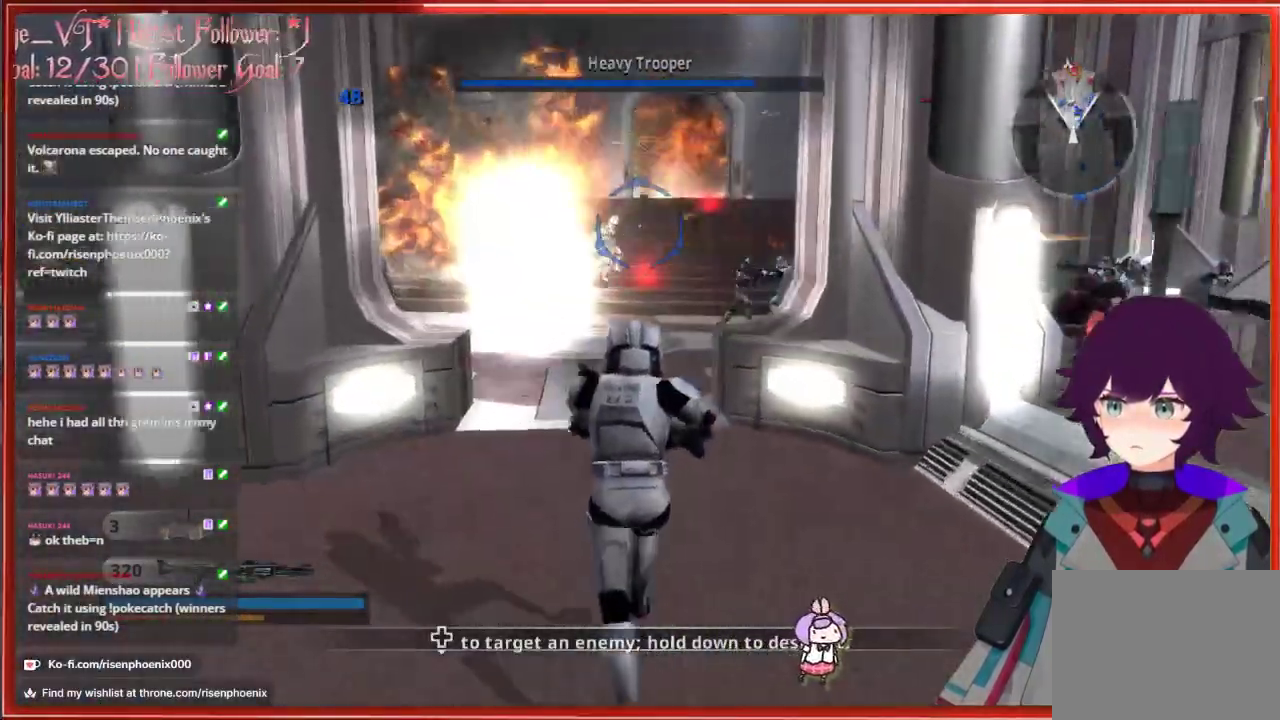
{"buttons": [], "left_stick": "up", "right_stick": "center", "events": []}